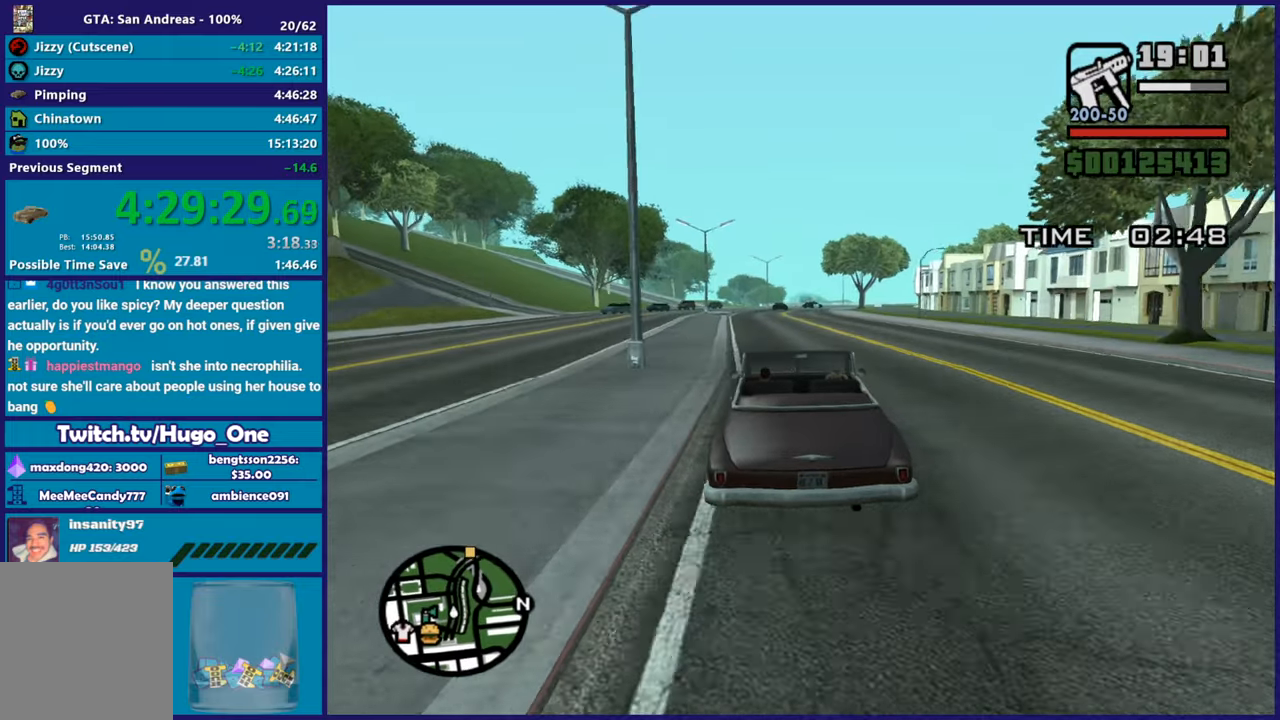
Gameplay with a controller (Xbox layout); each line is a JSON object with the inputs held at the frame after it. "button_events" lists button changes between this image and that frame as [ms after this image, input, new state], when the widget could be followed in between (sticks are given only as held states). Not read: START.
{"buttons": ["R2"], "left_stick": "center", "right_stick": "center", "button_events": []}
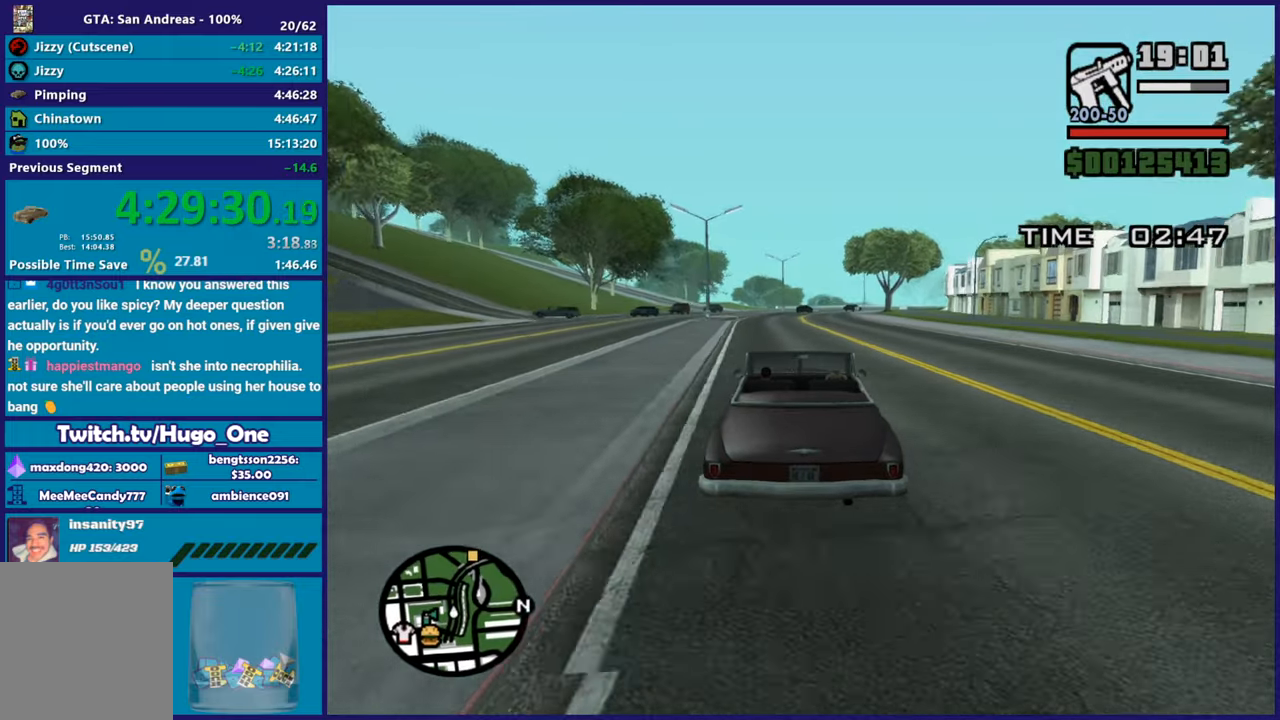
{"buttons": ["R2"], "left_stick": "center", "right_stick": "center", "button_events": []}
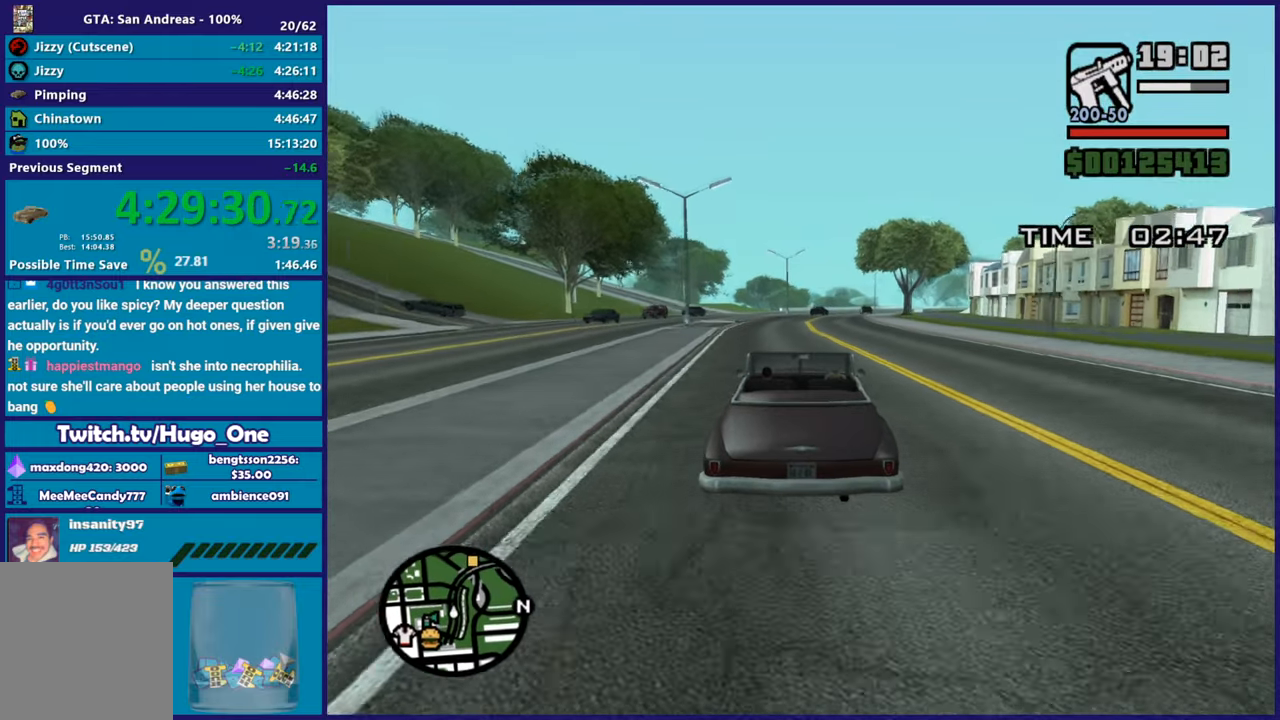
{"buttons": ["R2"], "left_stick": "center", "right_stick": "center", "button_events": []}
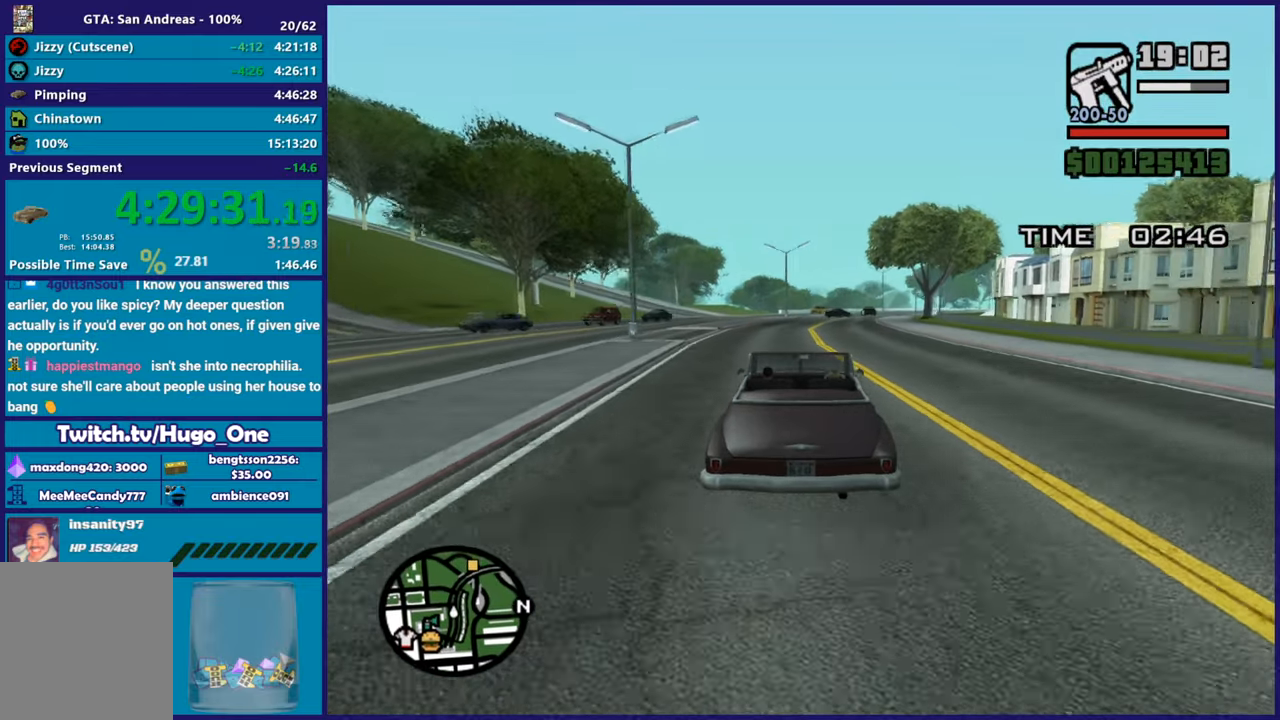
{"buttons": ["R2"], "left_stick": "center", "right_stick": "center", "button_events": []}
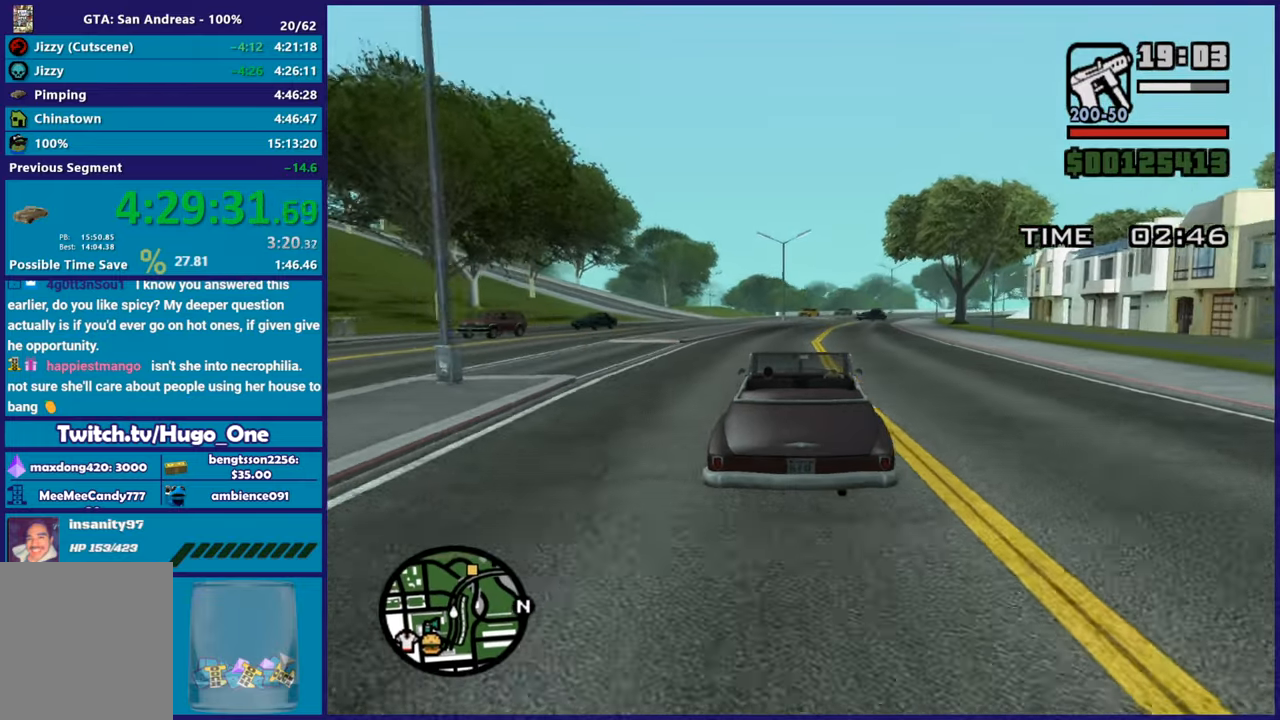
{"buttons": ["R2"], "left_stick": "center", "right_stick": "center", "button_events": []}
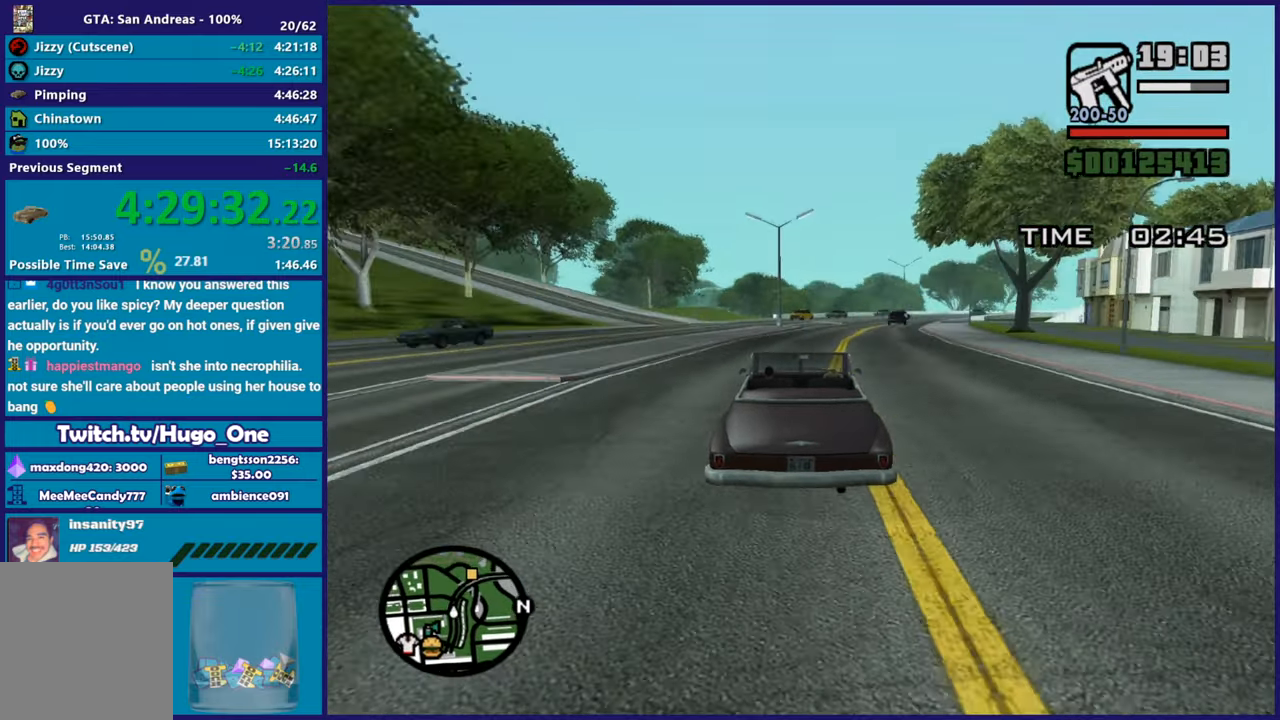
{"buttons": ["R2"], "left_stick": "center", "right_stick": "center", "button_events": []}
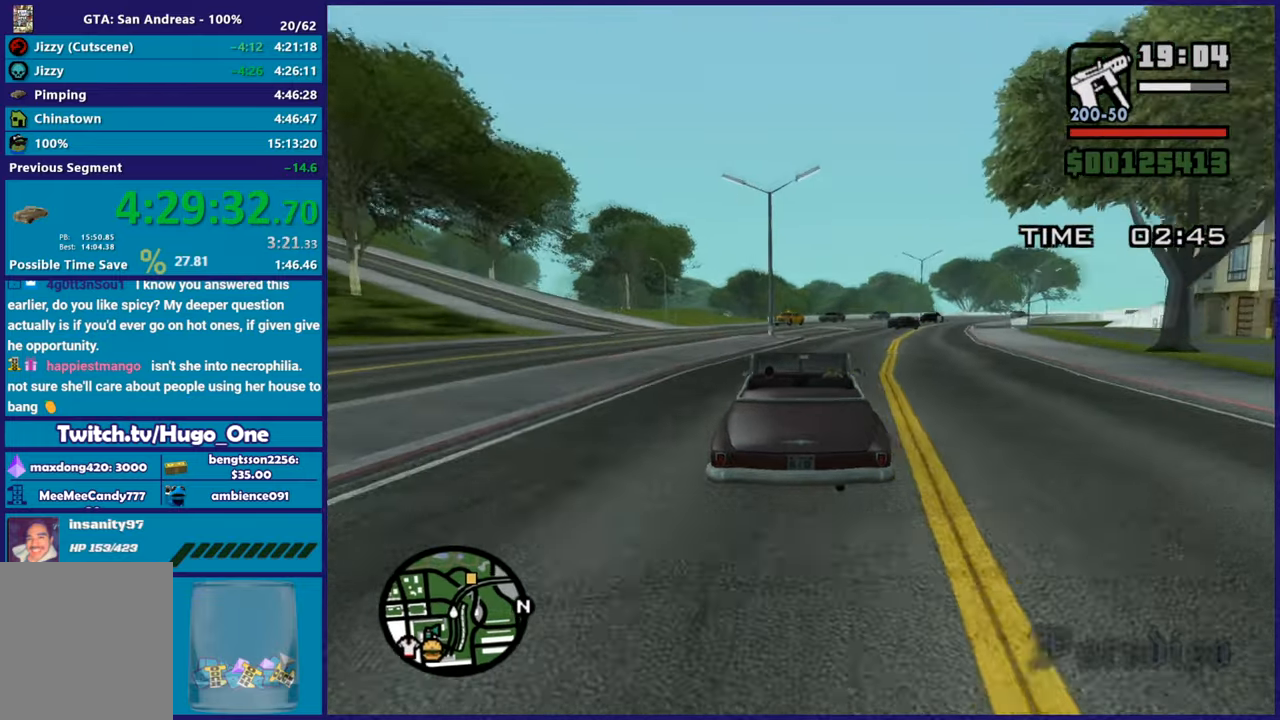
{"buttons": ["R2"], "left_stick": "right", "right_stick": "center", "button_events": [[217, "R2", "up"], [383, "R2", "down"]]}
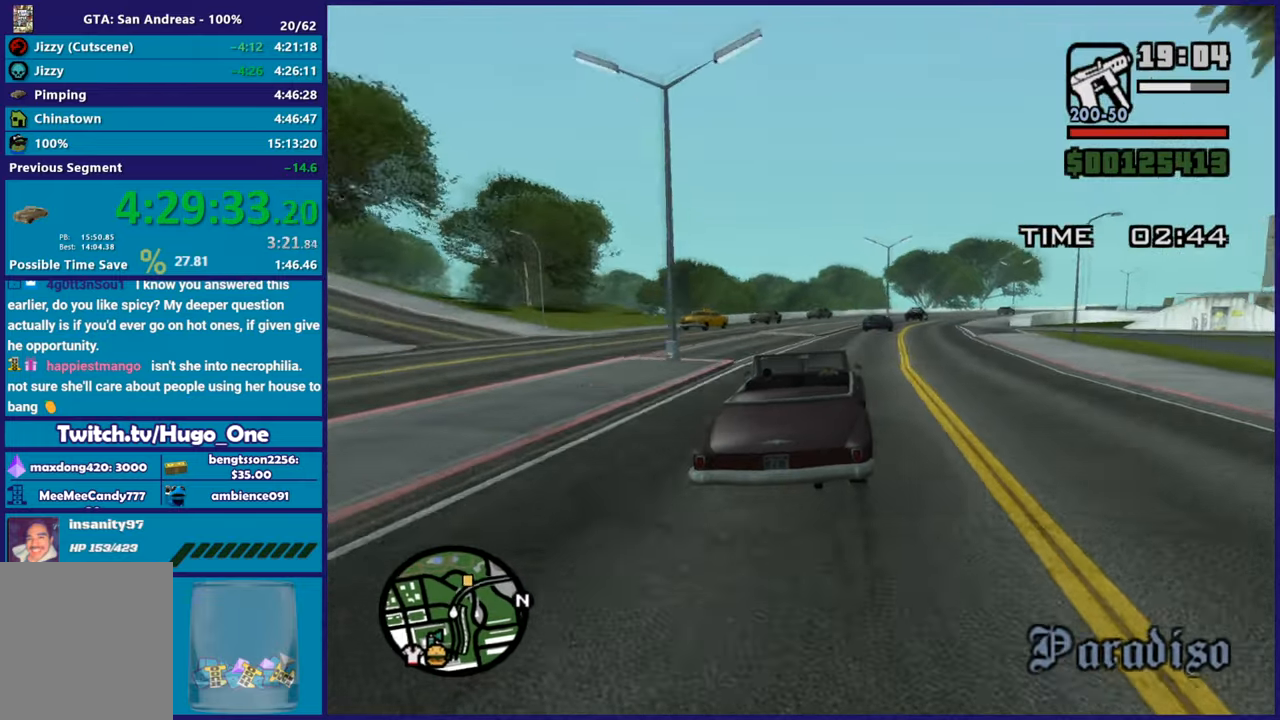
{"buttons": ["R2"], "left_stick": "center", "right_stick": "right", "button_events": [[200, "R2", "up"], [301, "R2", "down"]]}
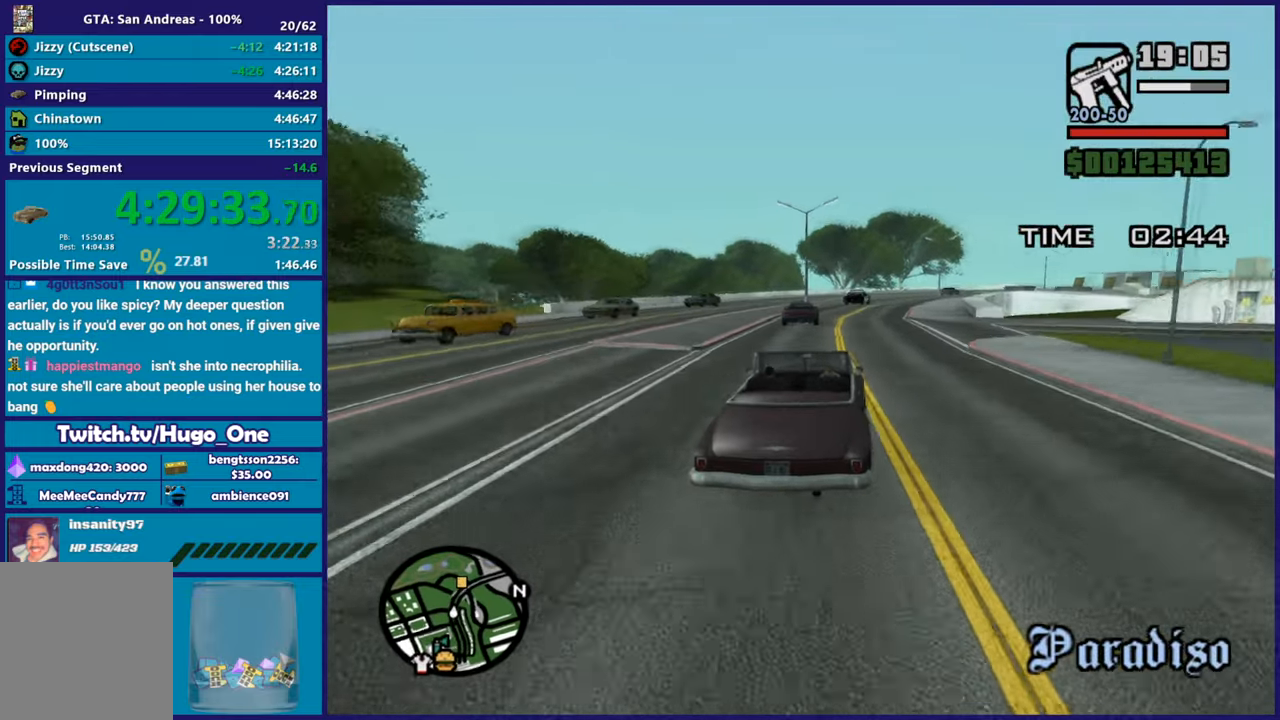
{"buttons": ["R2"], "left_stick": "center", "right_stick": "right", "button_events": []}
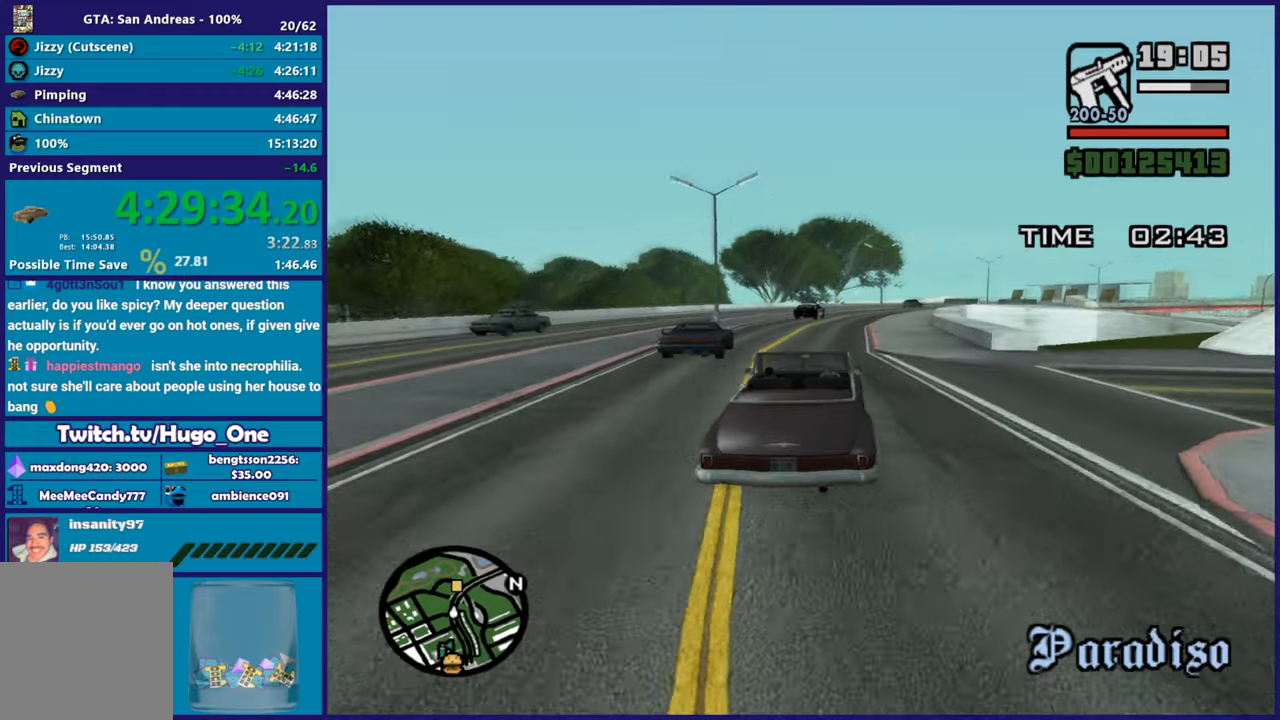
{"buttons": ["R2"], "left_stick": "right", "right_stick": "center", "button_events": []}
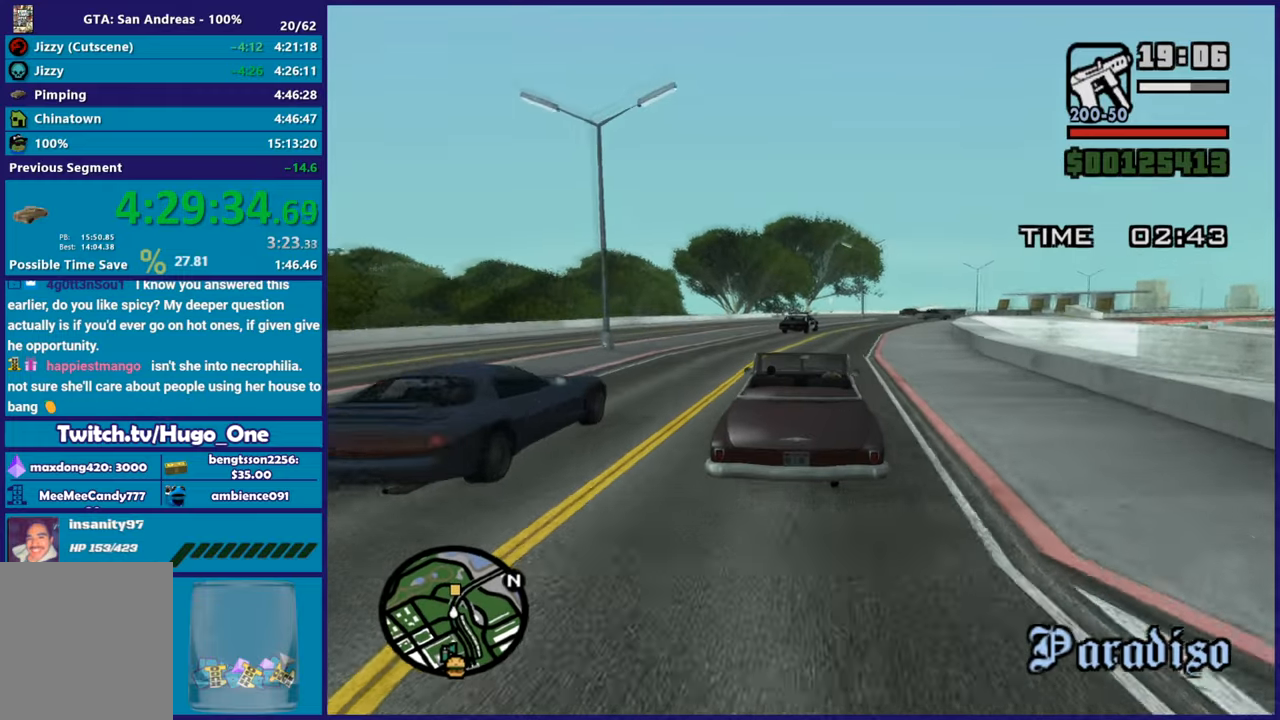
{"buttons": ["R2"], "left_stick": "right", "right_stick": "down", "button_events": [[100, "R2", "up"], [233, "R2", "down"]]}
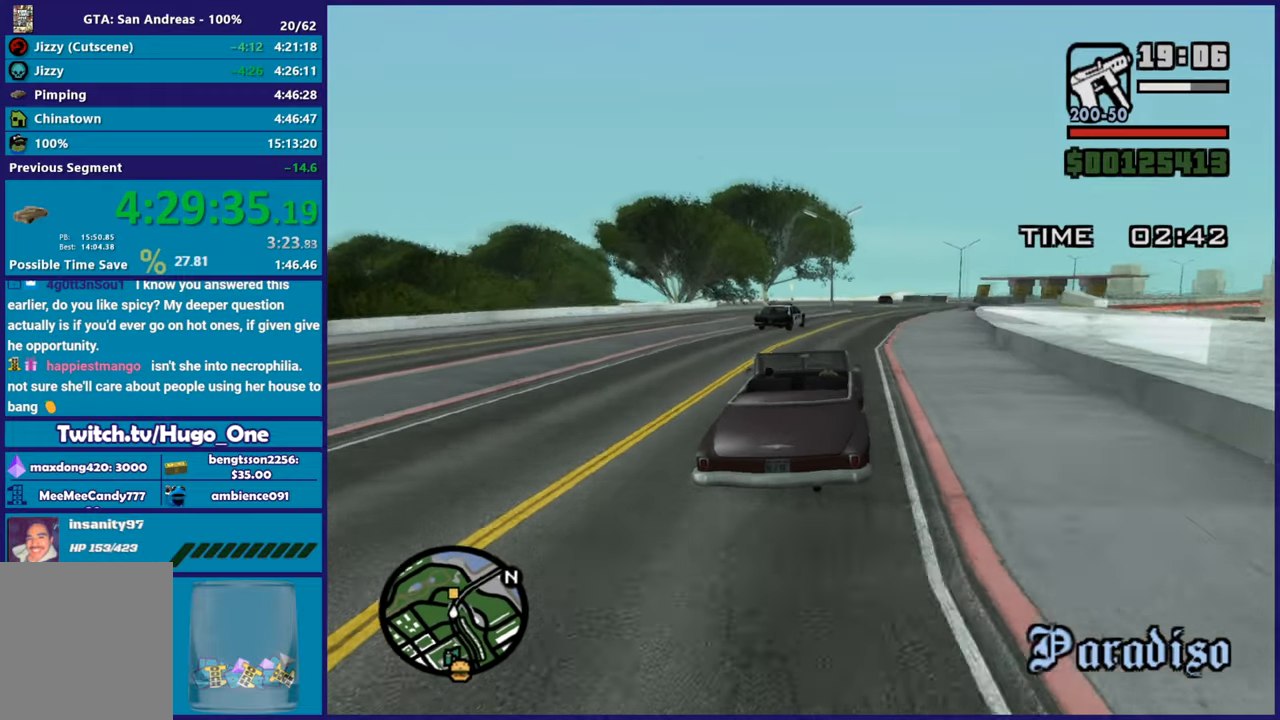
{"buttons": [], "left_stick": "right", "right_stick": "down-left", "button_events": [[484, "R2", "up"]]}
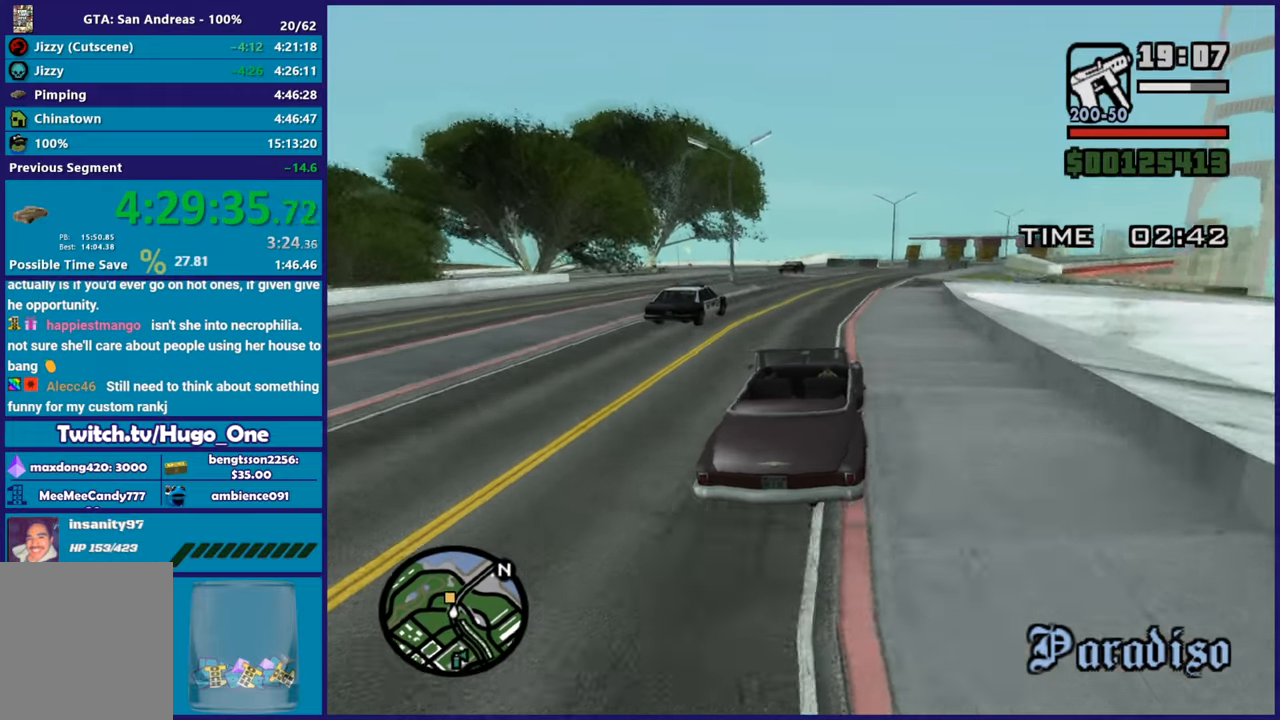
{"buttons": [], "left_stick": "center", "right_stick": "down-left", "button_events": []}
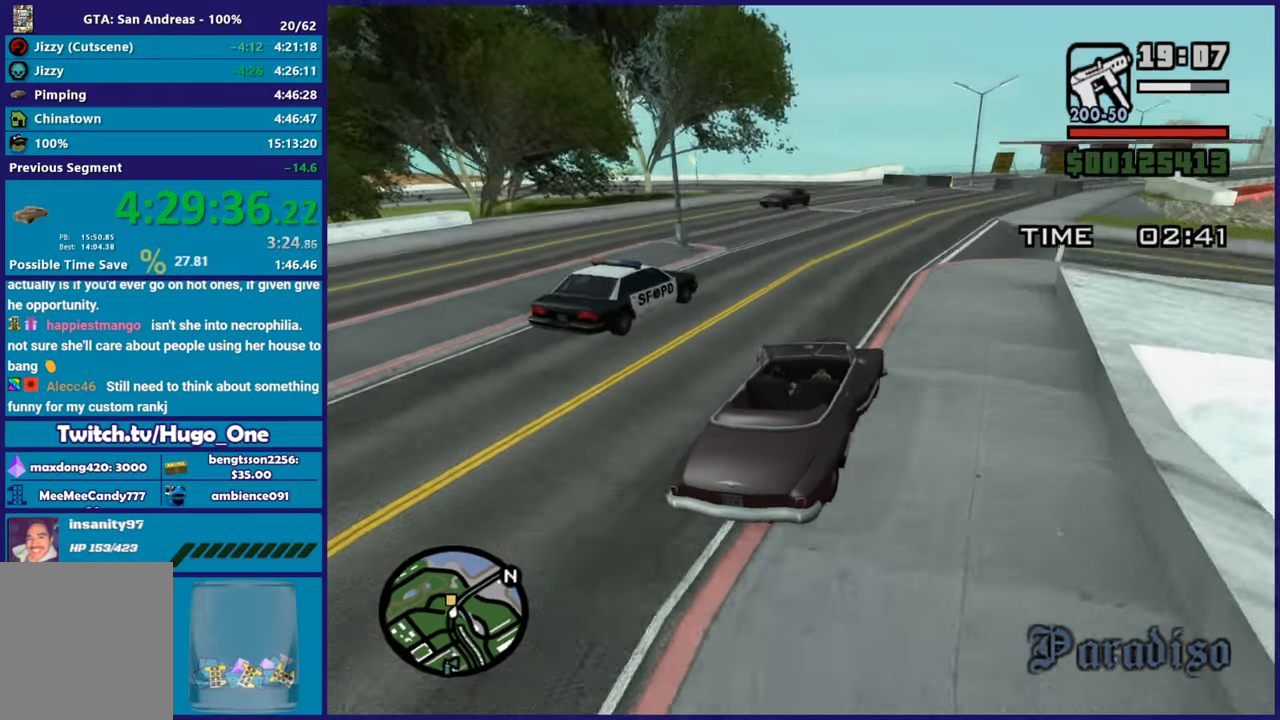
{"buttons": ["L2"], "left_stick": "left", "right_stick": "down-left", "button_events": [[100, "L2", "down"], [267, "L2", "up"], [501, "L2", "down"]]}
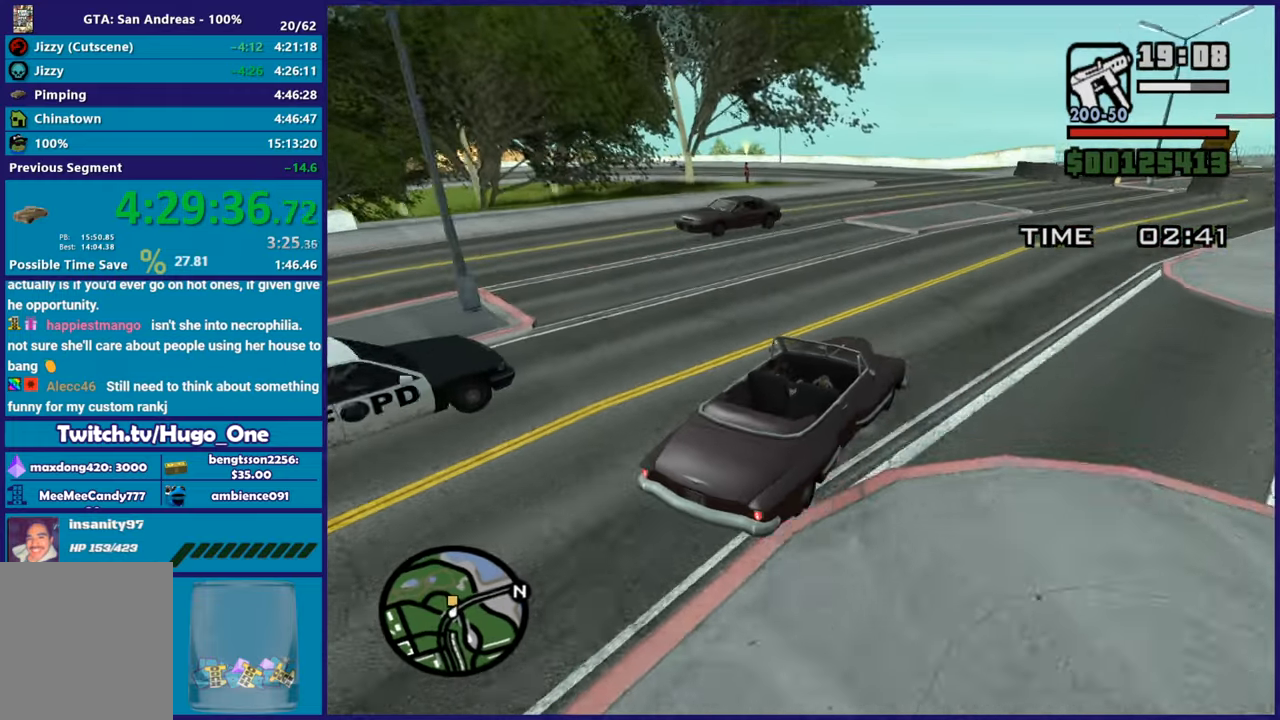
{"buttons": ["L2"], "left_stick": "left", "right_stick": "down-left", "button_events": []}
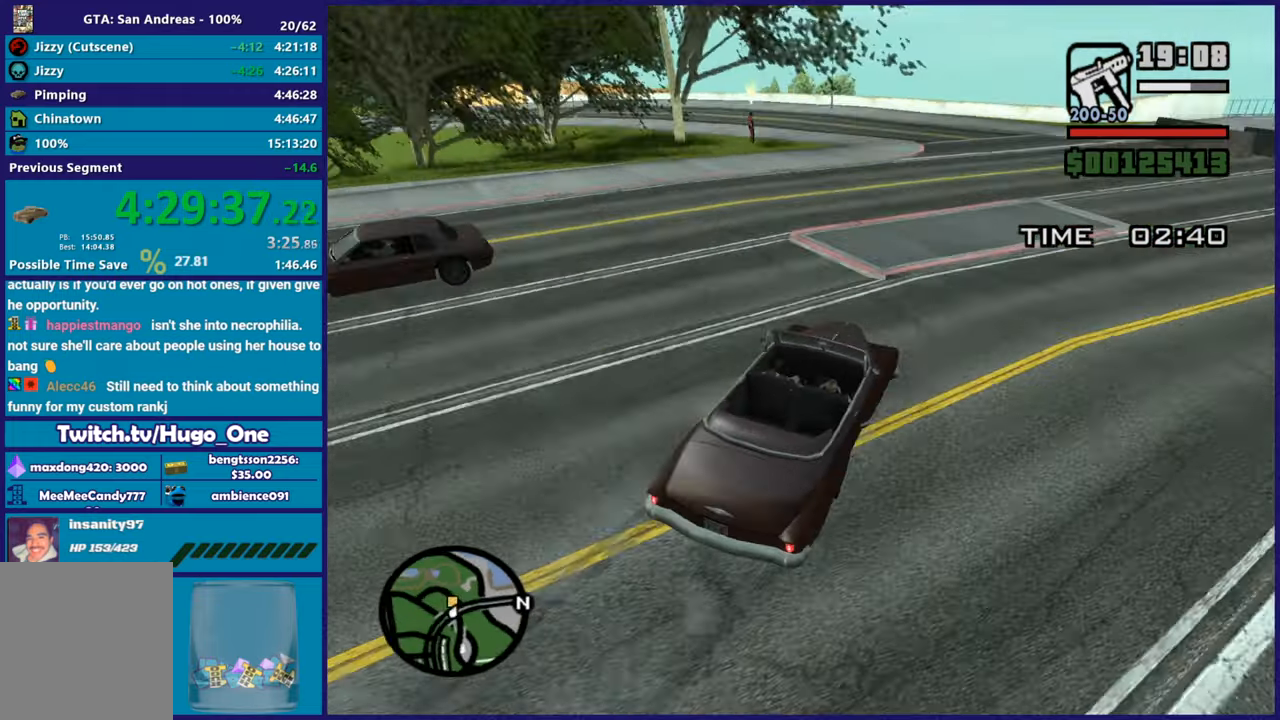
{"buttons": [], "left_stick": "center", "right_stick": "down-left"}
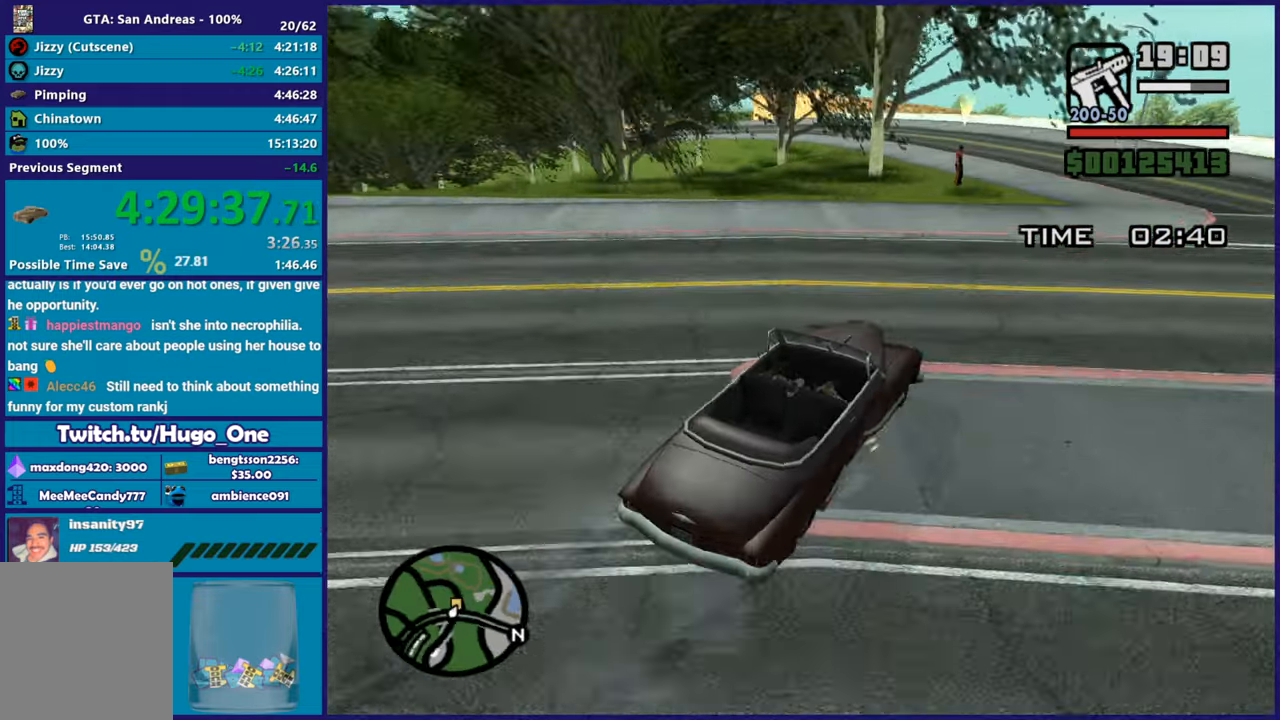
{"buttons": [], "left_stick": "down-left", "right_stick": "down-left"}
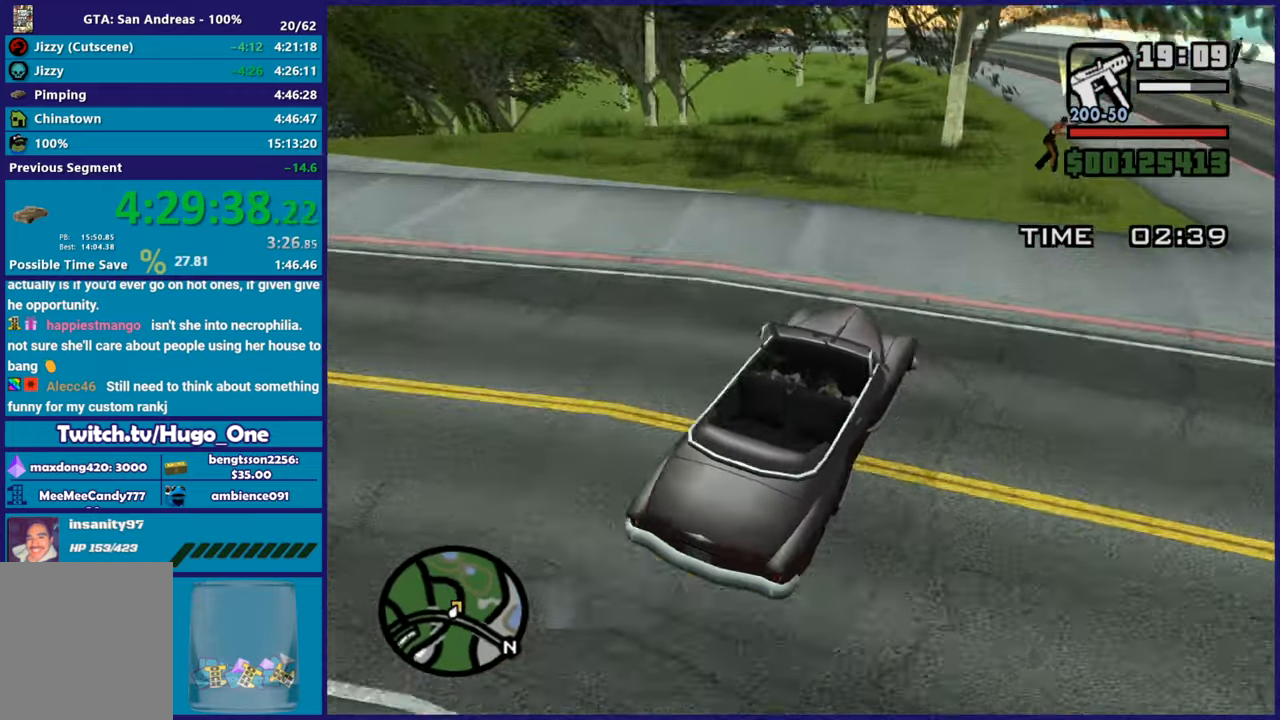
{"buttons": [], "left_stick": "center", "right_stick": "center", "button_events": [[150, "L2", "down"], [317, "L2", "up"]]}
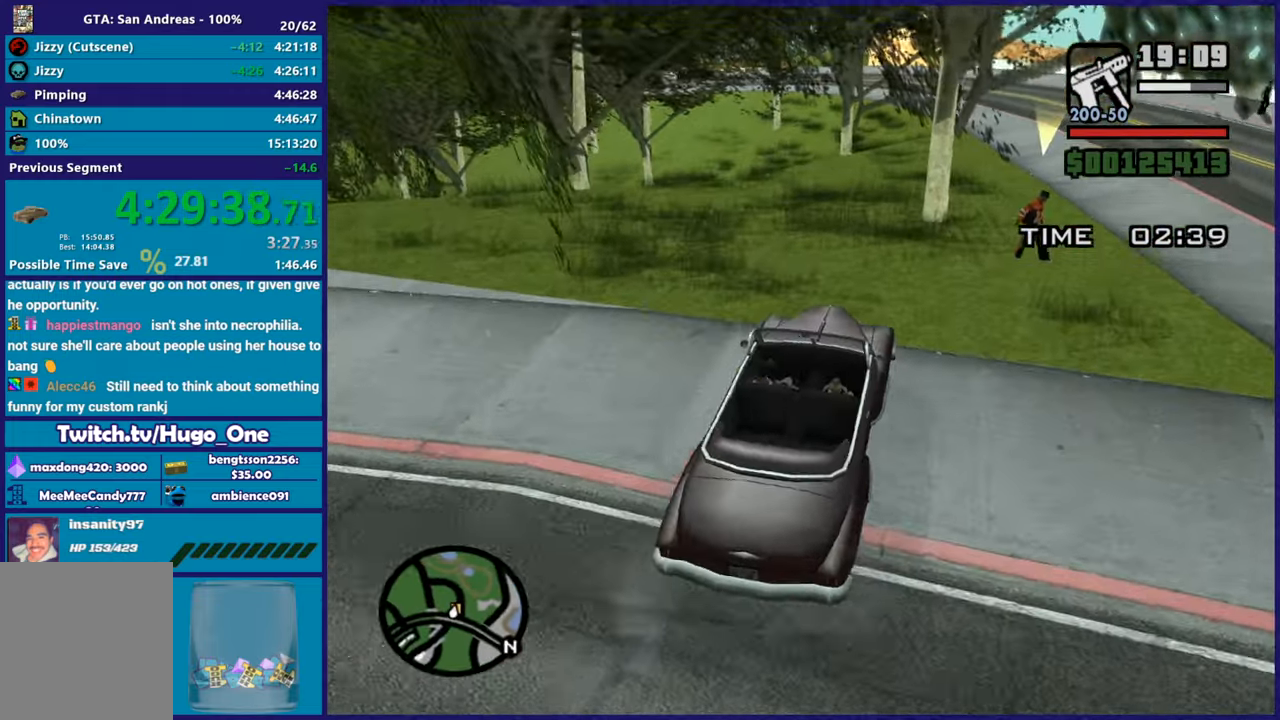
{"buttons": ["L2"], "left_stick": "center", "right_stick": "center", "button_events": [[367, "L2", "down"]]}
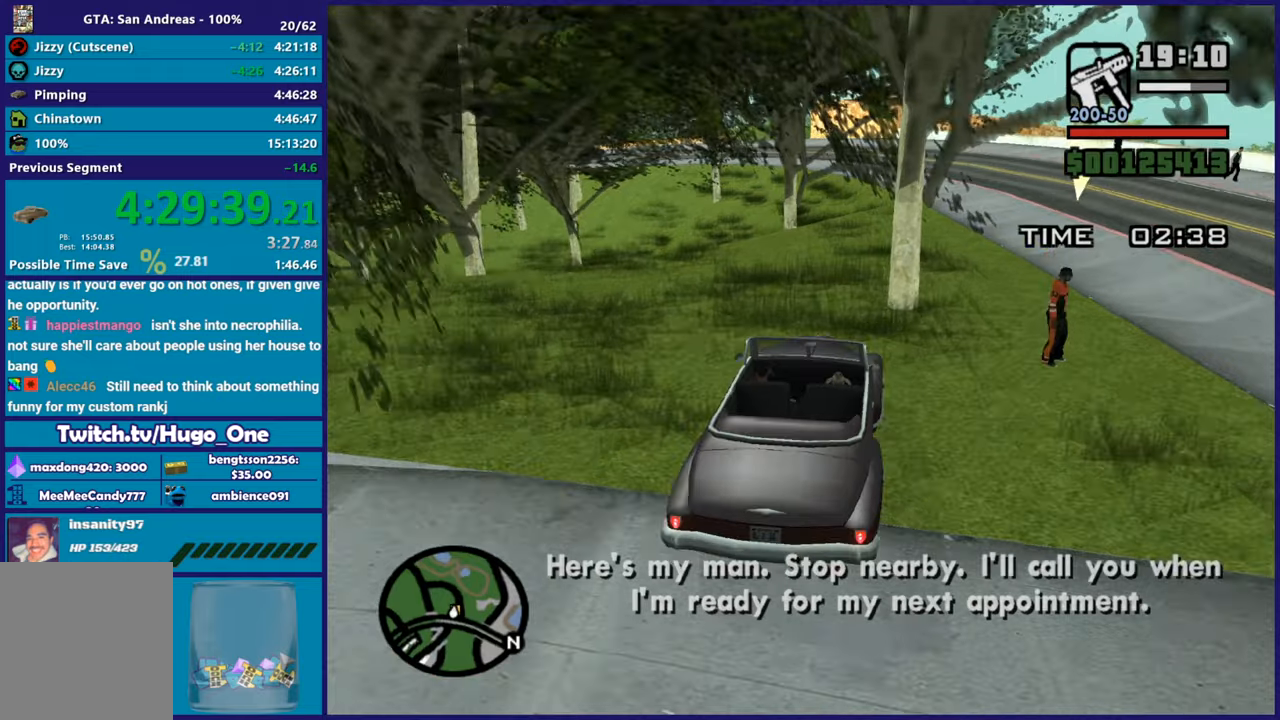
{"buttons": [], "left_stick": "center", "right_stick": "center", "button_events": [[417, "L2", "up"]]}
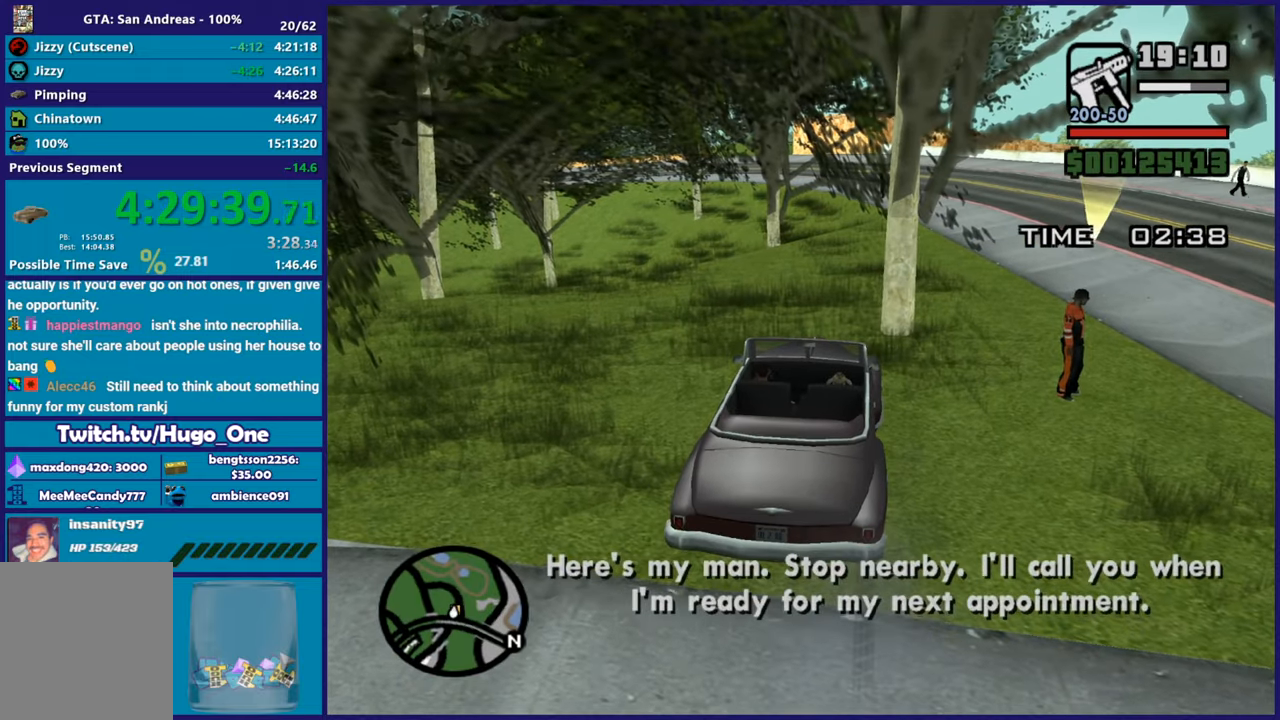
{"buttons": [], "left_stick": "right", "right_stick": "center", "button_events": []}
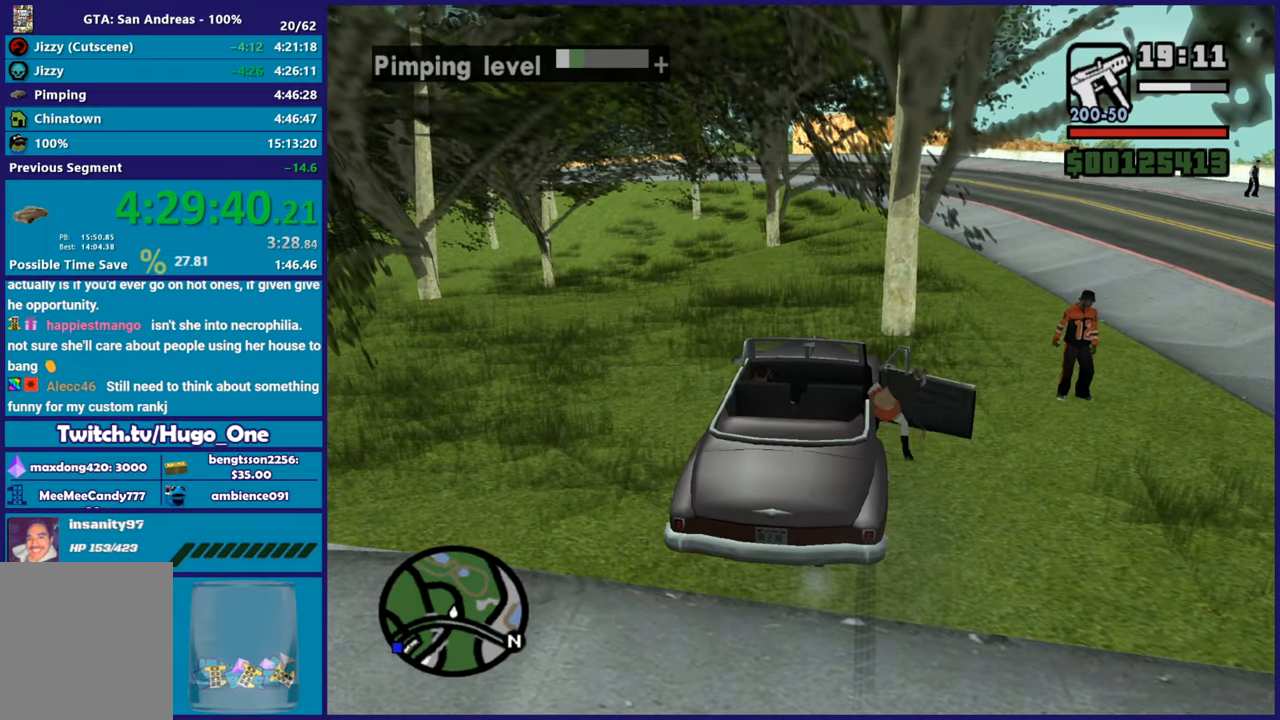
{"buttons": ["L2"], "left_stick": "right", "right_stick": "down-left", "button_events": [[17, "L2", "down"]]}
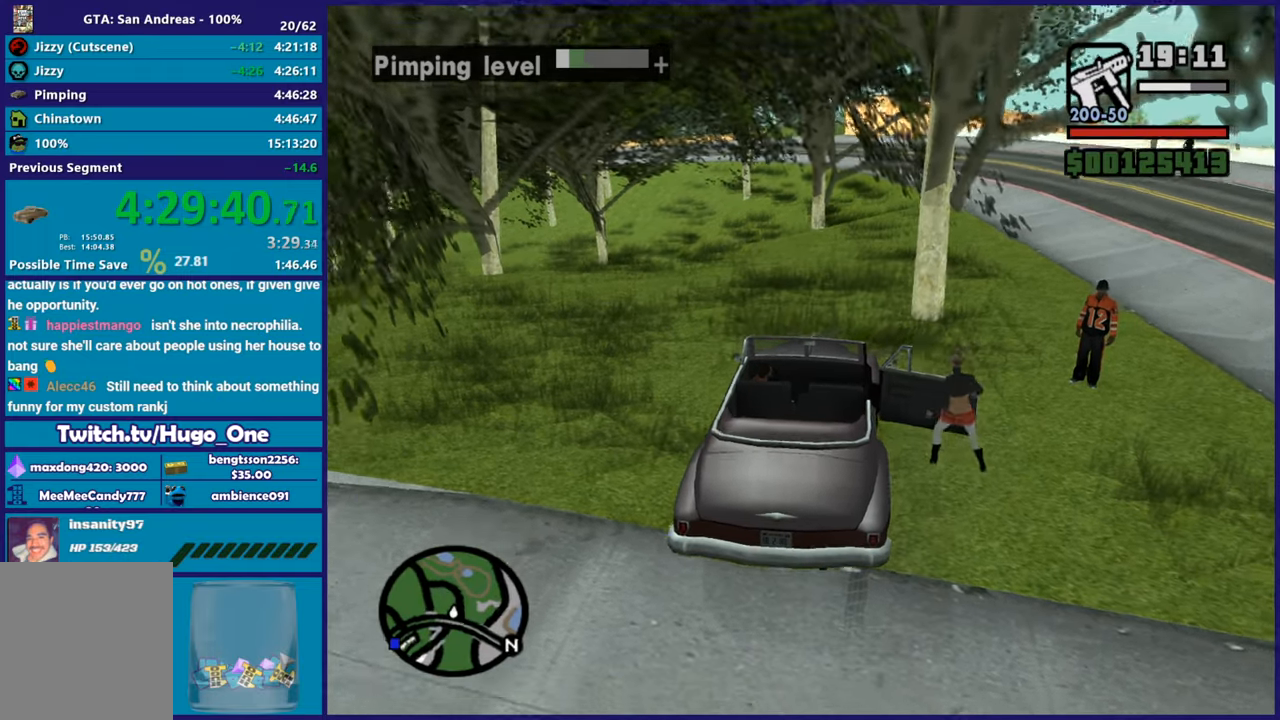
{"buttons": ["L2"], "left_stick": "right", "right_stick": "up-left", "button_events": []}
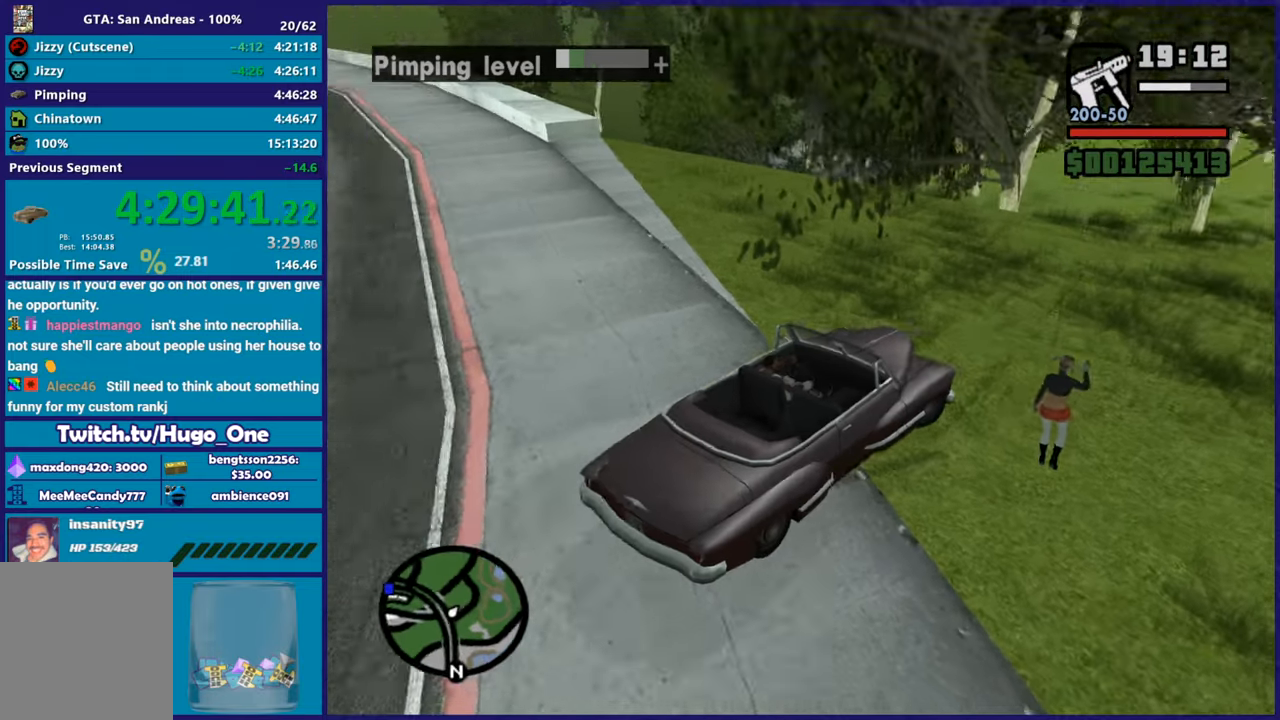
{"buttons": ["R2"], "left_stick": "left", "right_stick": "up", "button_events": [[134, "R2", "down"], [167, "L2", "up"]]}
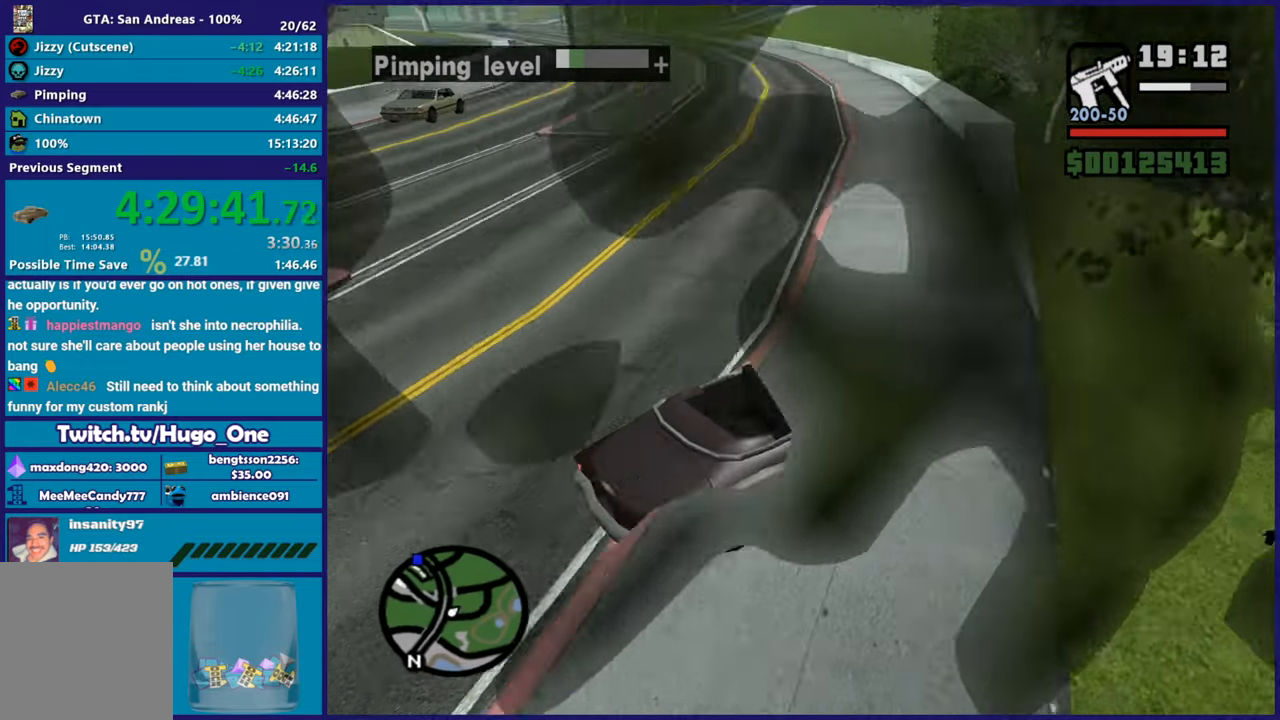
{"buttons": ["R2"], "left_stick": "left", "right_stick": "up", "button_events": []}
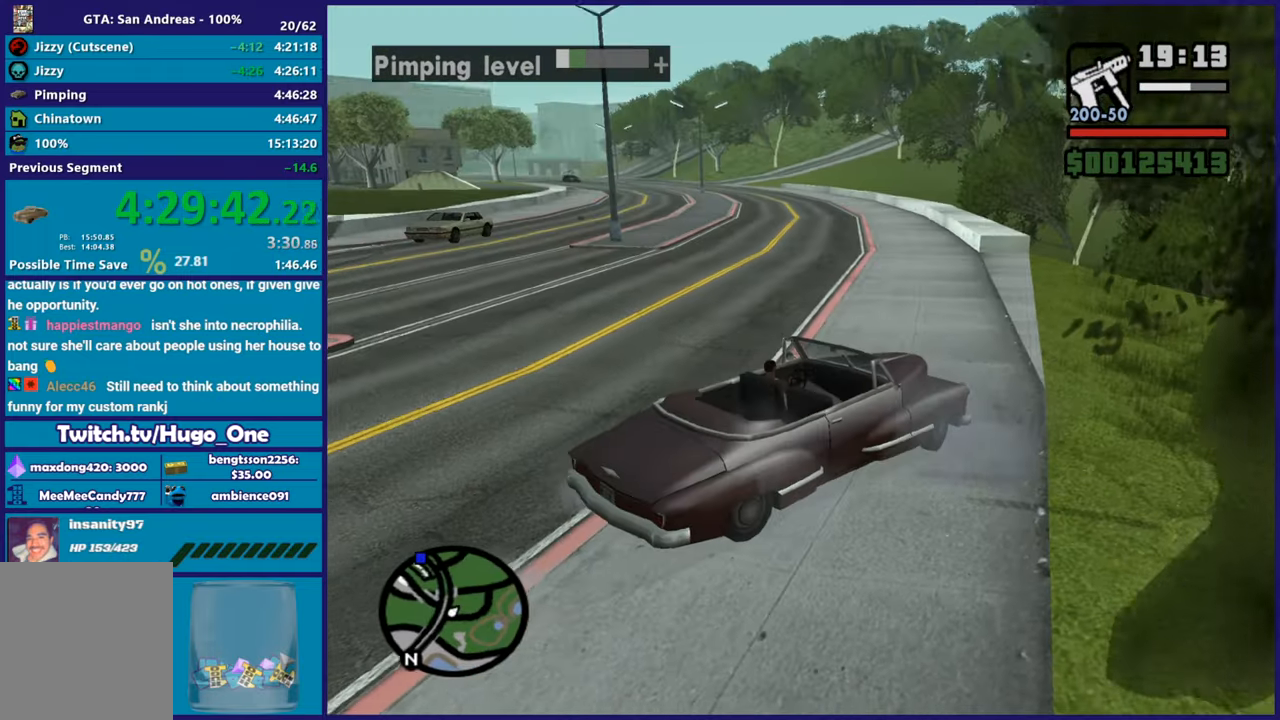
{"buttons": ["R2"], "left_stick": "up-left", "right_stick": "left", "button_events": []}